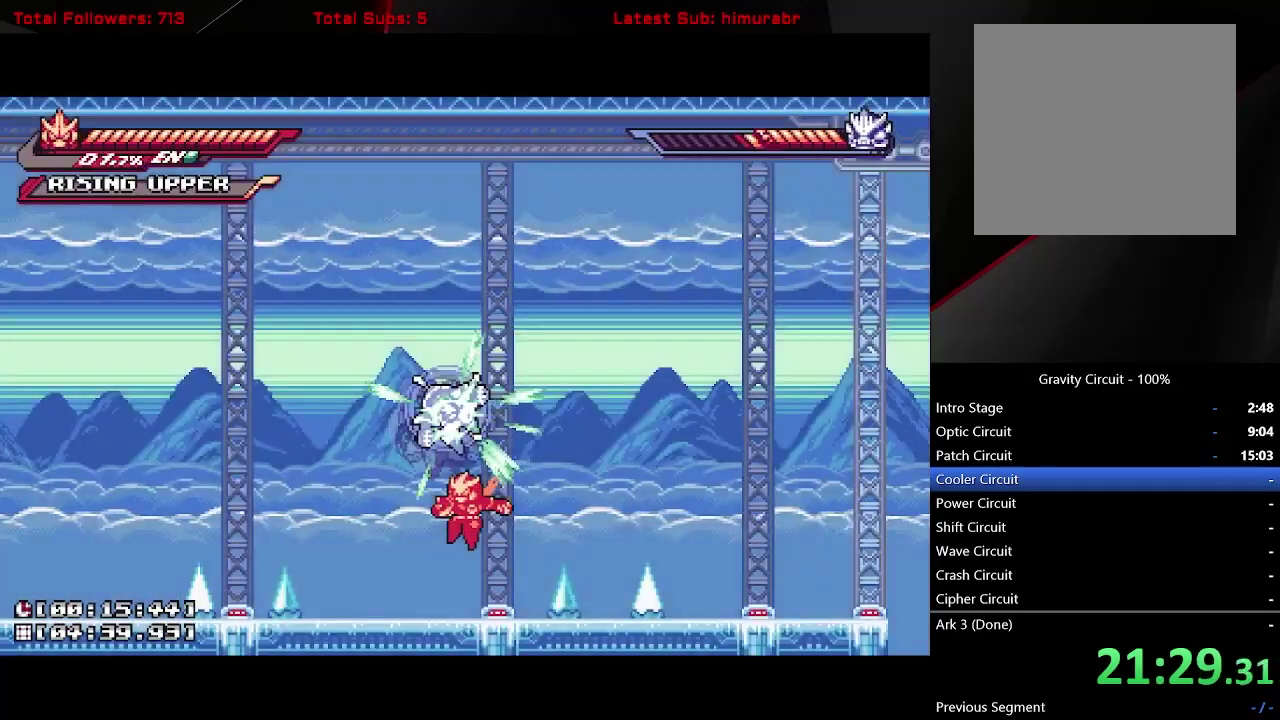
Gameplay with a controller (Xbox layout); each line is a JSON object with the inputs held at the frame after it. "events" lists button and stick changes between this image and that frame as [ms after this image, input, new state], when the widget could be followed in between. Not read: L3 R3 left_stick.
{"buttons": ["A"], "right_stick": "center", "events": [[417, "A", "down"]]}
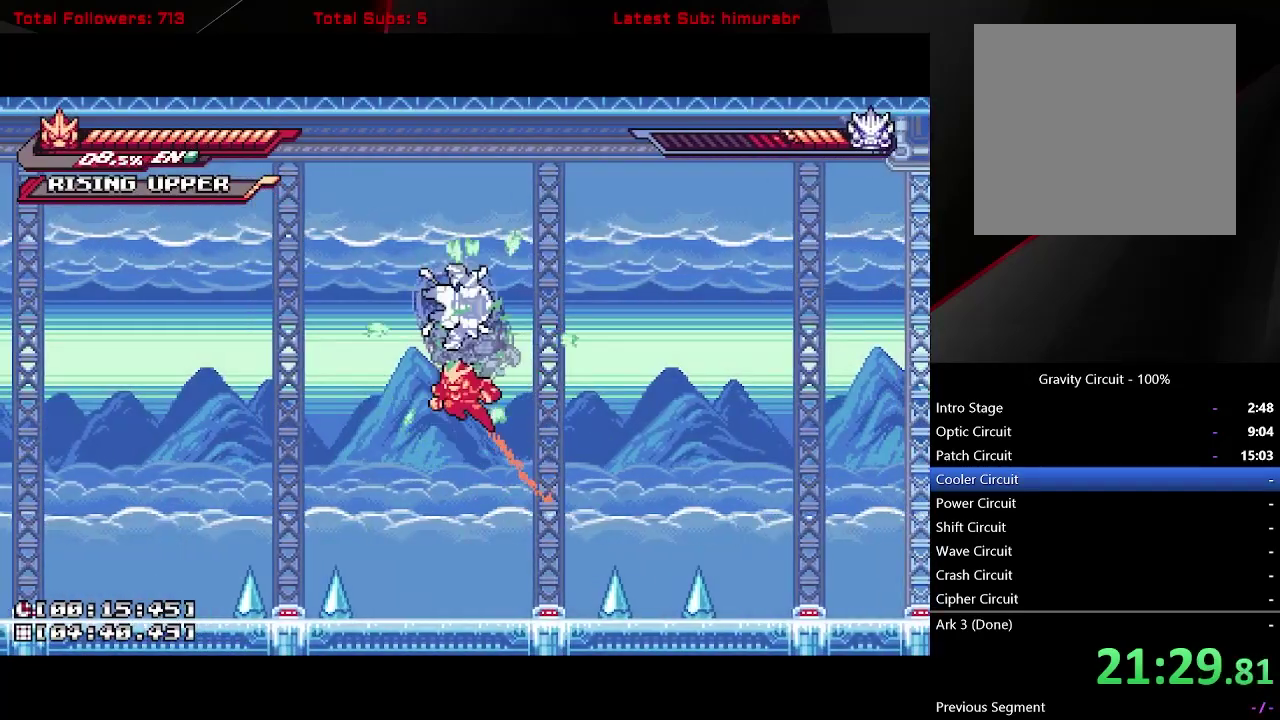
{"buttons": ["DPAD_LEFT"], "right_stick": "center", "events": [[100, "X", "down"], [250, "X", "up"], [267, "A", "up"], [367, "DPAD_LEFT", "down"]]}
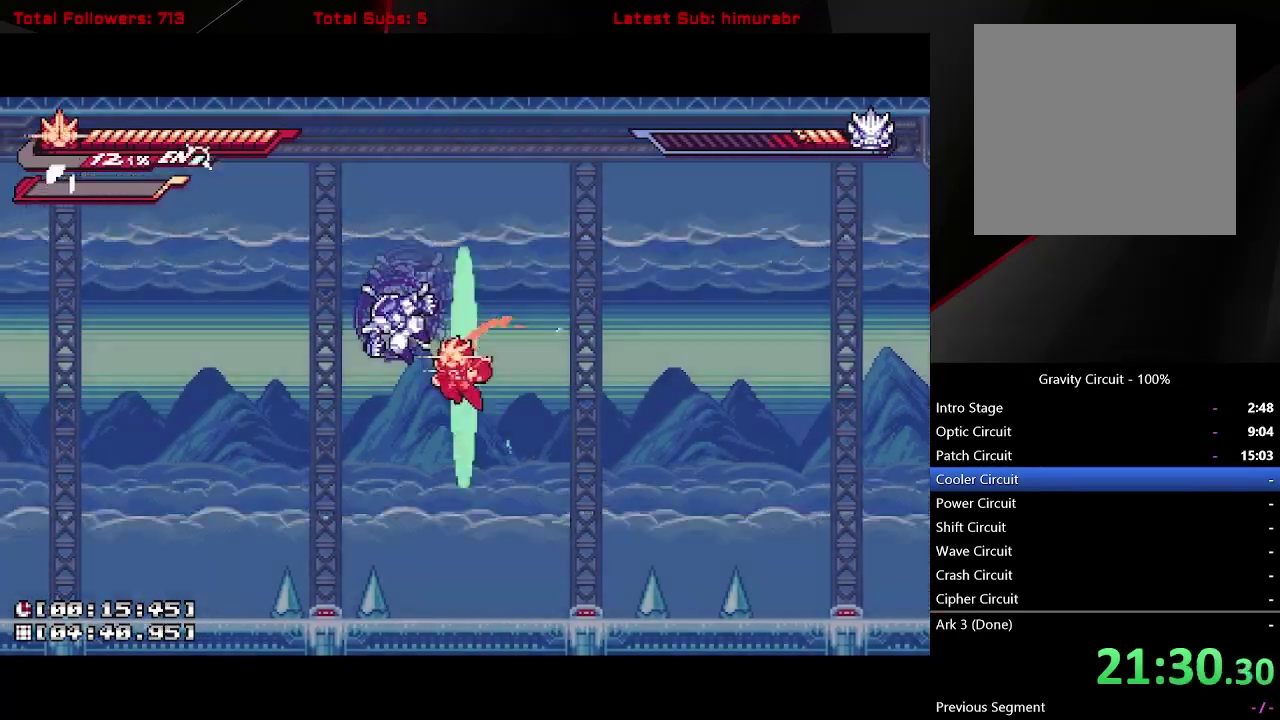
{"buttons": ["DPAD_LEFT"], "right_stick": "center", "events": [[33, "B", "down"], [167, "B", "up"]]}
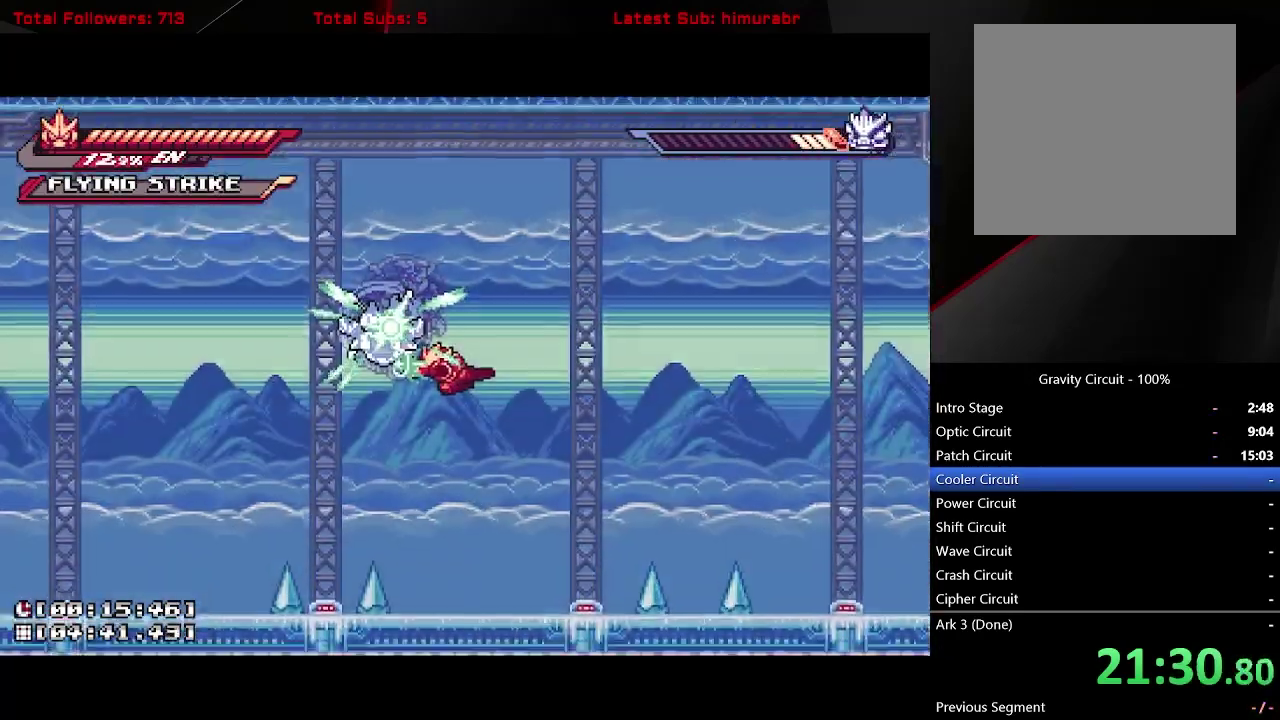
{"buttons": ["R1", "DPAD_LEFT"], "right_stick": "center", "events": [[233, "X", "down"], [333, "X", "up"], [383, "R1", "down"]]}
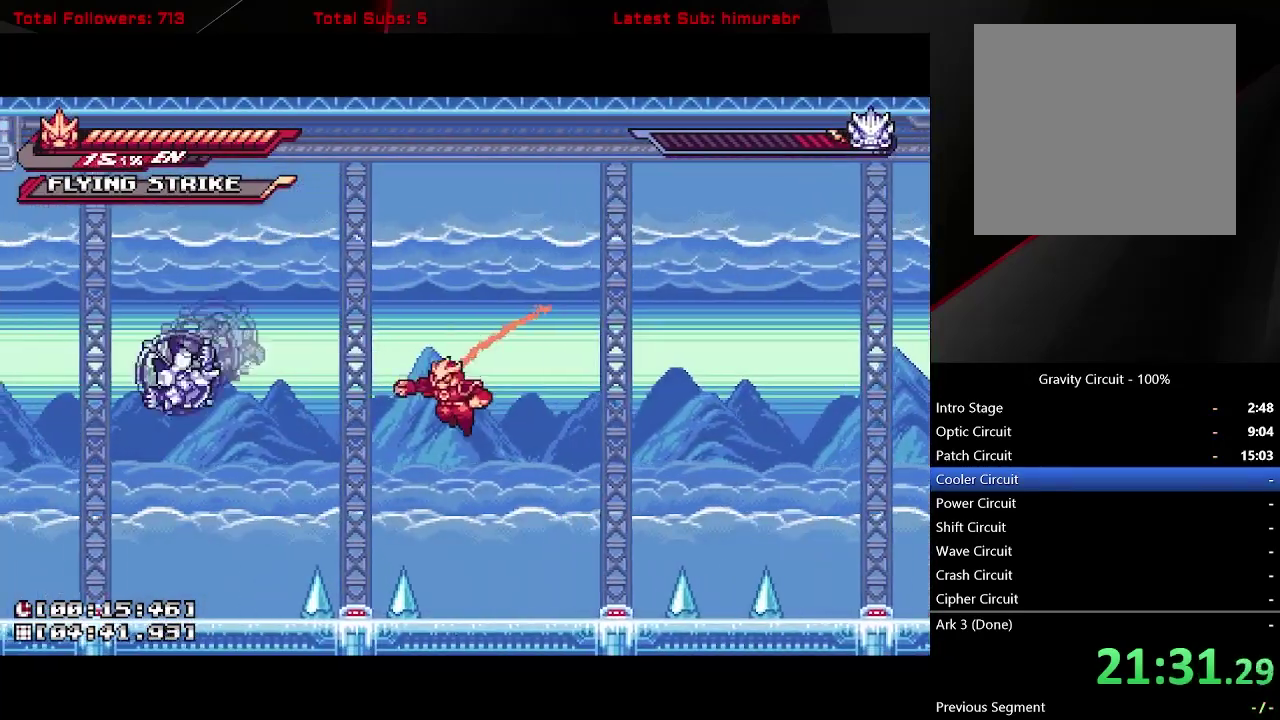
{"buttons": ["R1", "DPAD_LEFT"], "right_stick": "center", "events": []}
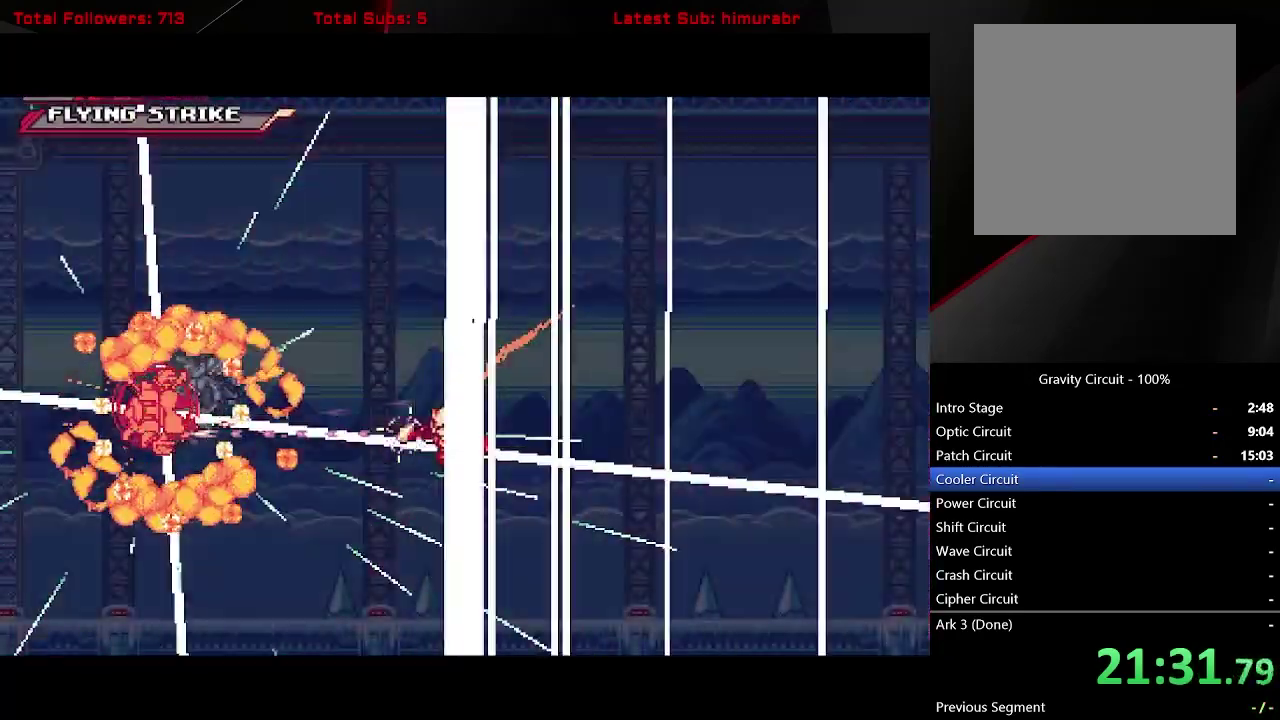
{"buttons": ["DPAD_LEFT"], "right_stick": "center", "events": [[400, "R1", "up"]]}
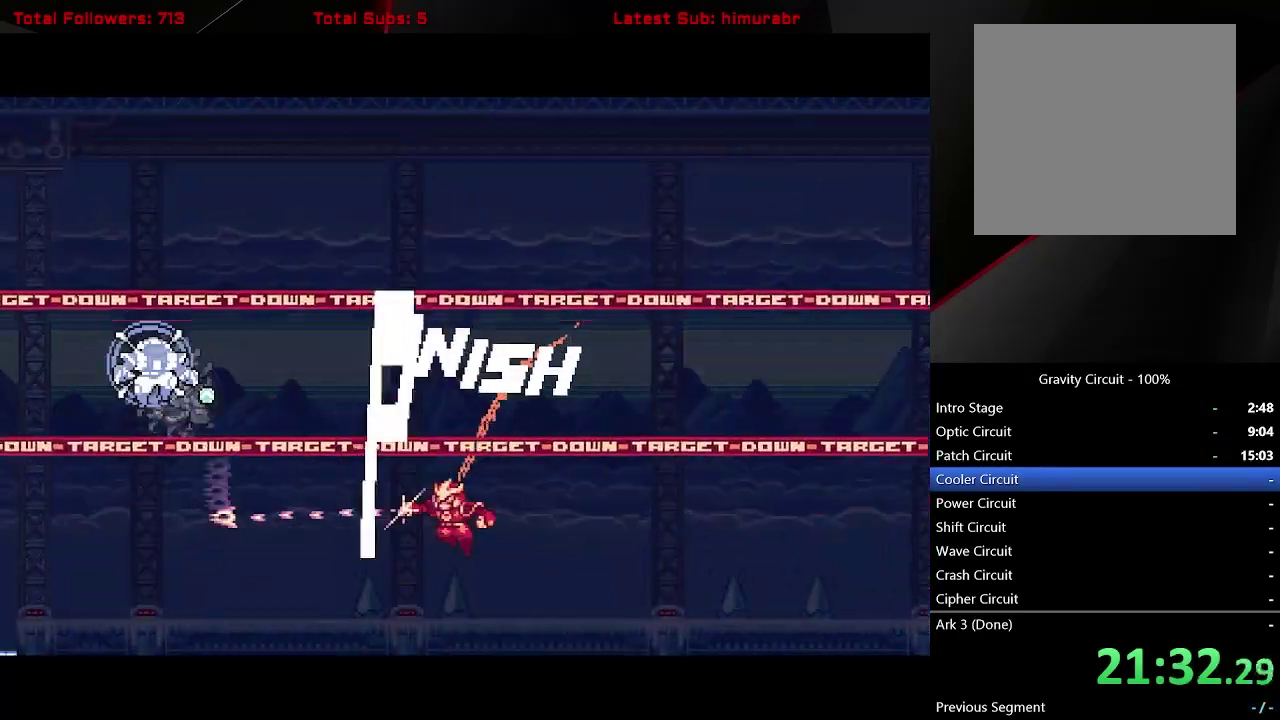
{"buttons": [], "right_stick": "center", "events": [[17, "DPAD_LEFT", "up"]]}
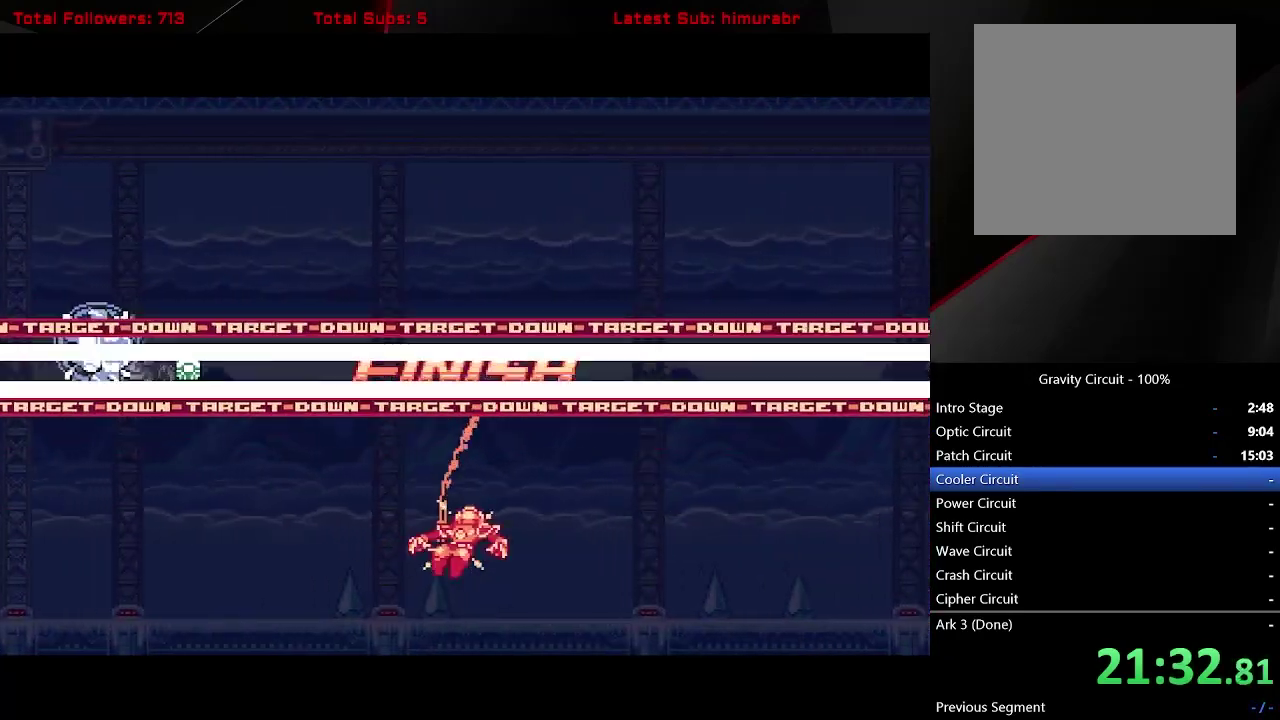
{"buttons": [], "right_stick": "center", "events": []}
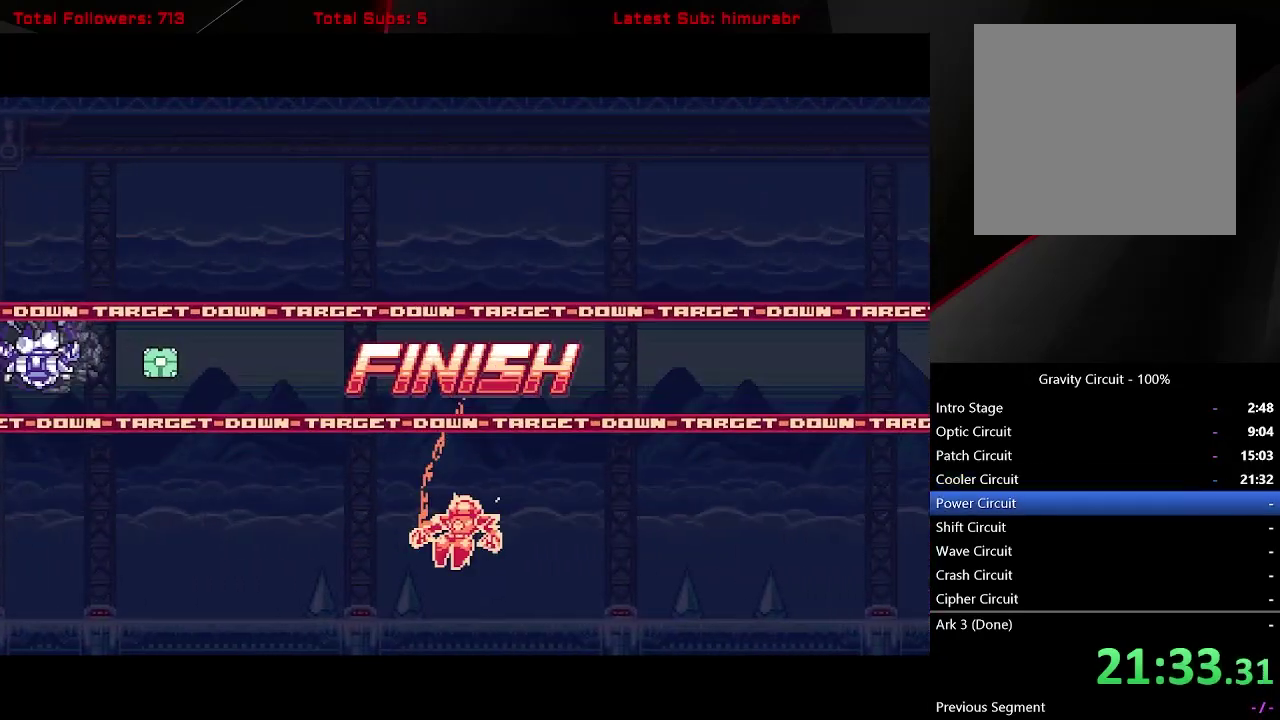
{"buttons": ["X", "DPAD_LEFT"], "right_stick": "center", "events": [[217, "DPAD_LEFT", "down"], [417, "X", "down"]]}
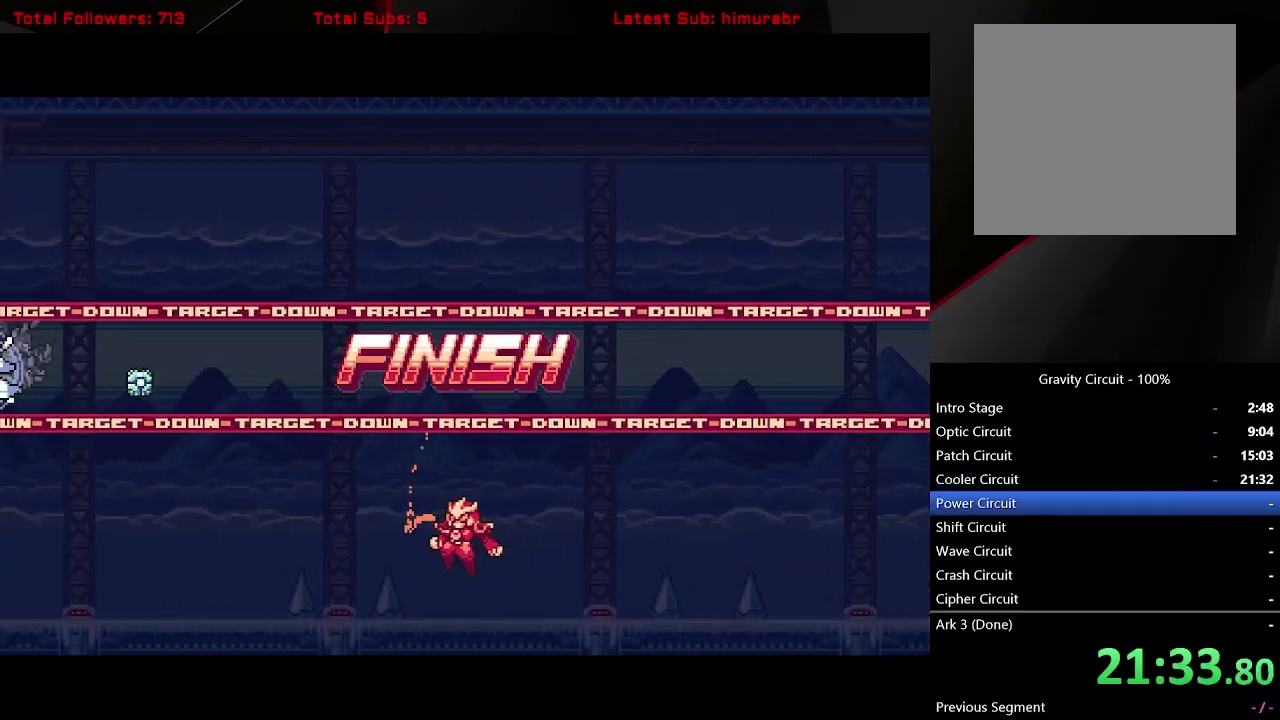
{"buttons": ["L1", "DPAD_LEFT"], "right_stick": "center", "events": [[250, "X", "up"], [350, "L1", "down"]]}
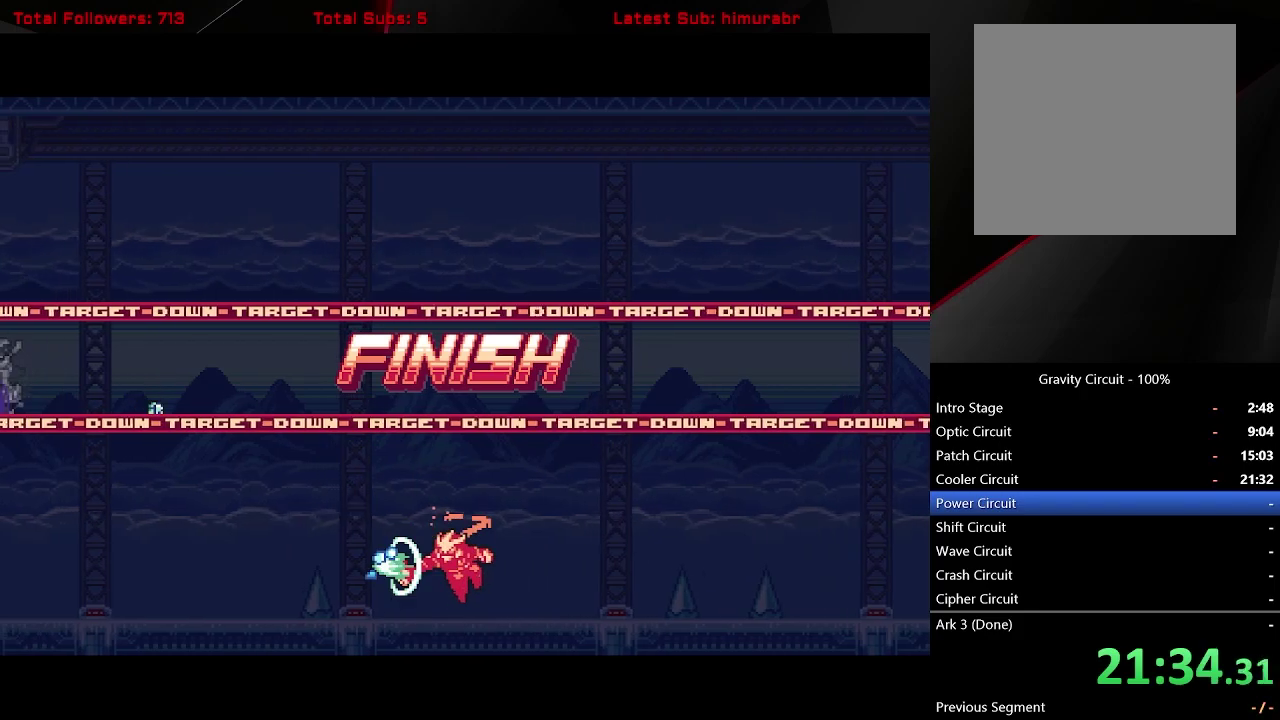
{"buttons": ["L1", "DPAD_LEFT"], "right_stick": "center", "events": []}
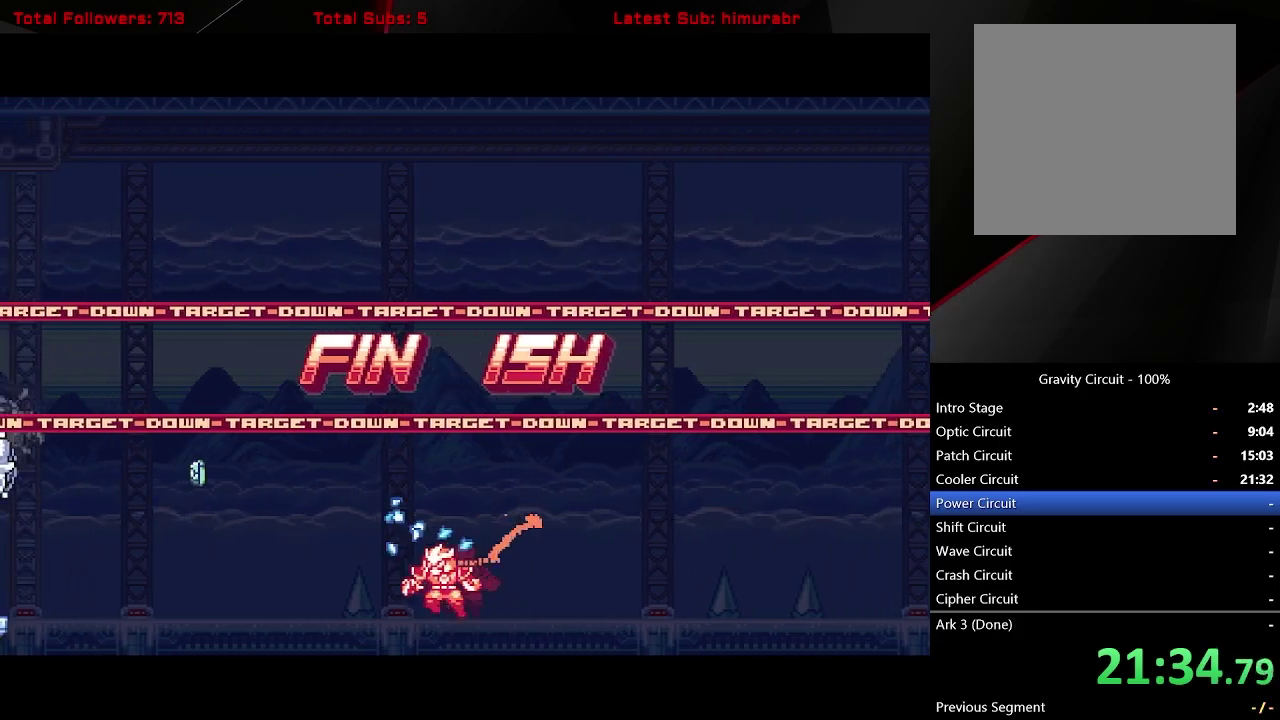
{"buttons": ["L1", "DPAD_LEFT"], "right_stick": "center", "events": [[17, "A", "down"], [17, "X", "down"], [117, "A", "up"], [117, "X", "up"]]}
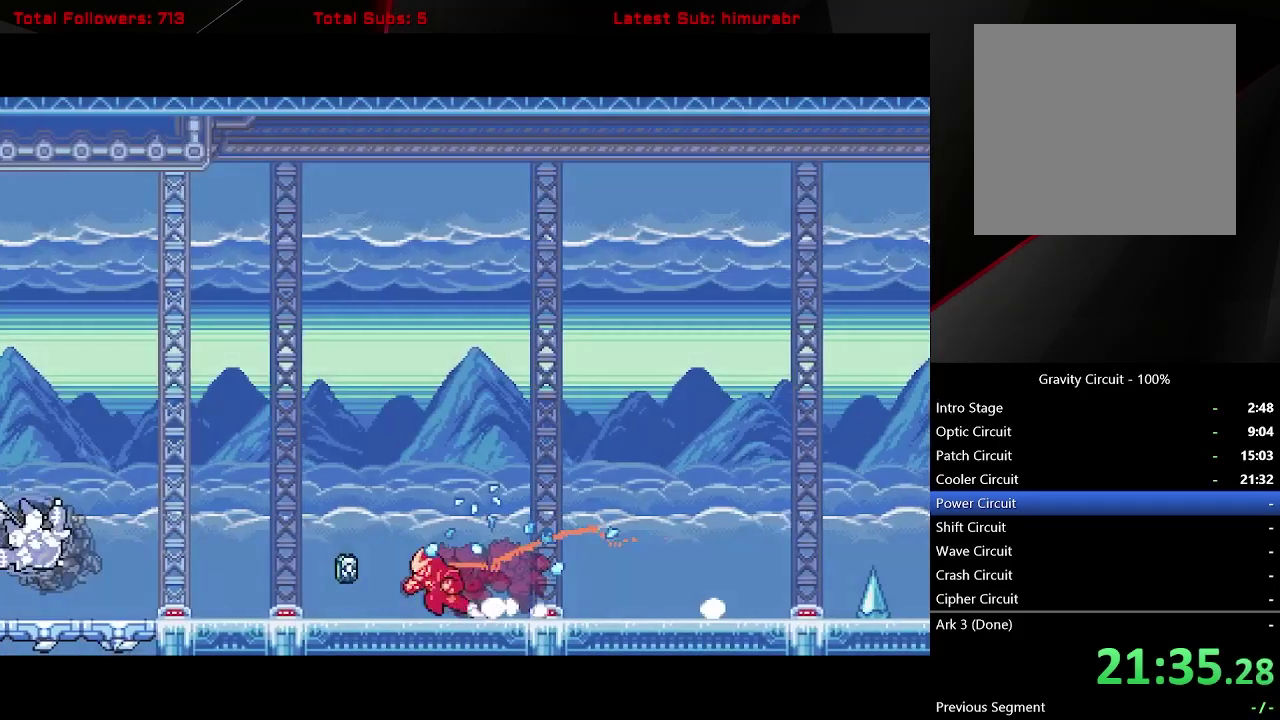
{"buttons": [], "right_stick": "center", "events": [[100, "A", "down"], [150, "A", "up"], [283, "DPAD_LEFT", "up"], [300, "L1", "up"]]}
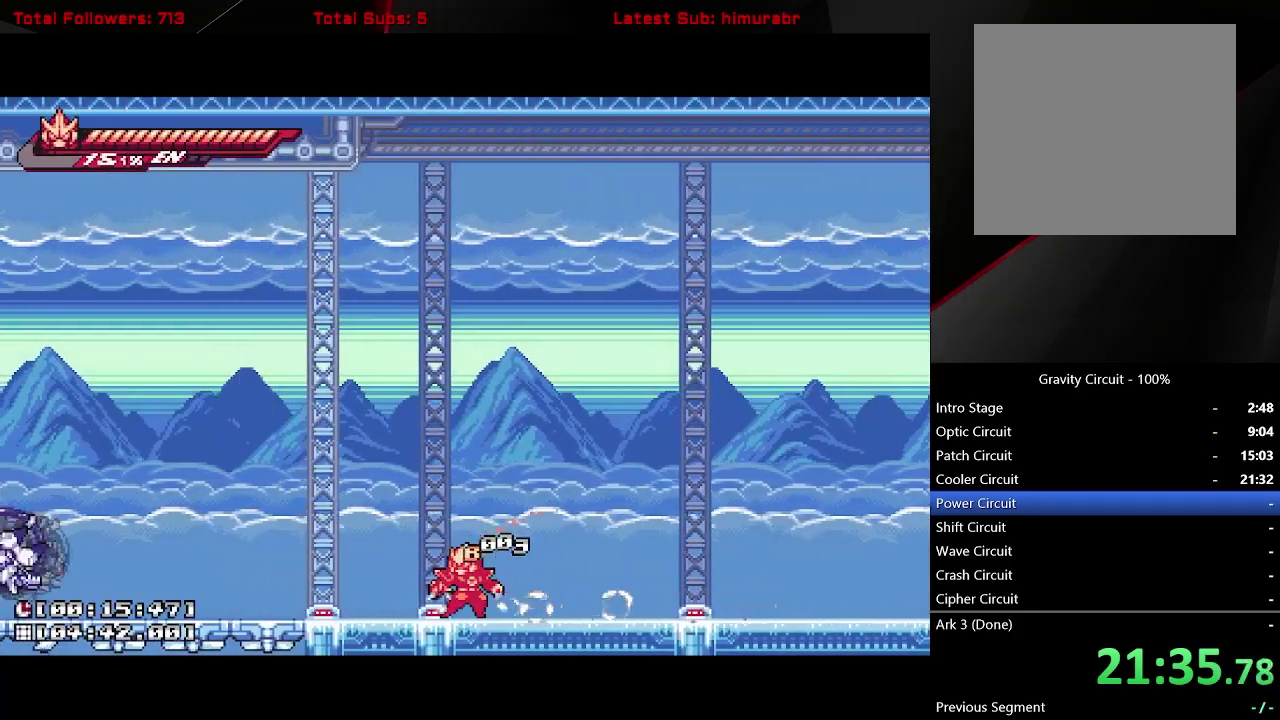
{"buttons": [], "right_stick": "center", "events": [[50, "DPAD_RIGHT", "down"], [417, "DPAD_RIGHT", "up"]]}
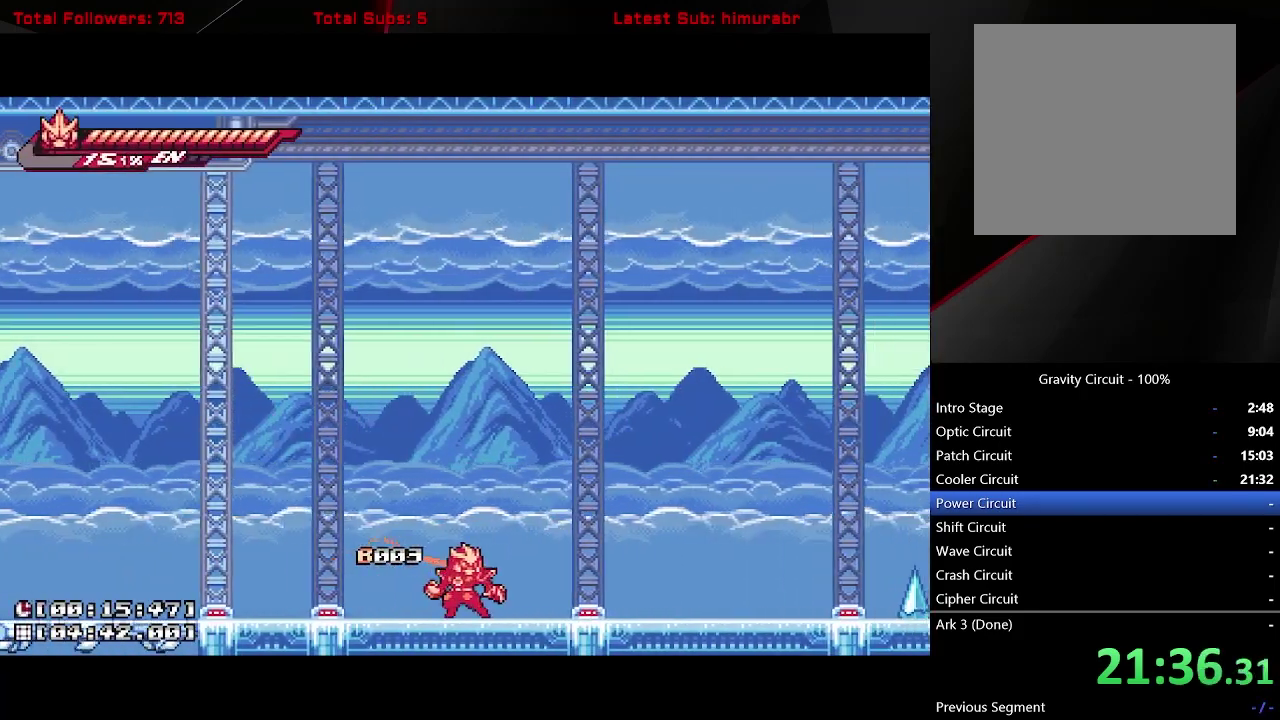
{"buttons": [], "right_stick": "center", "events": []}
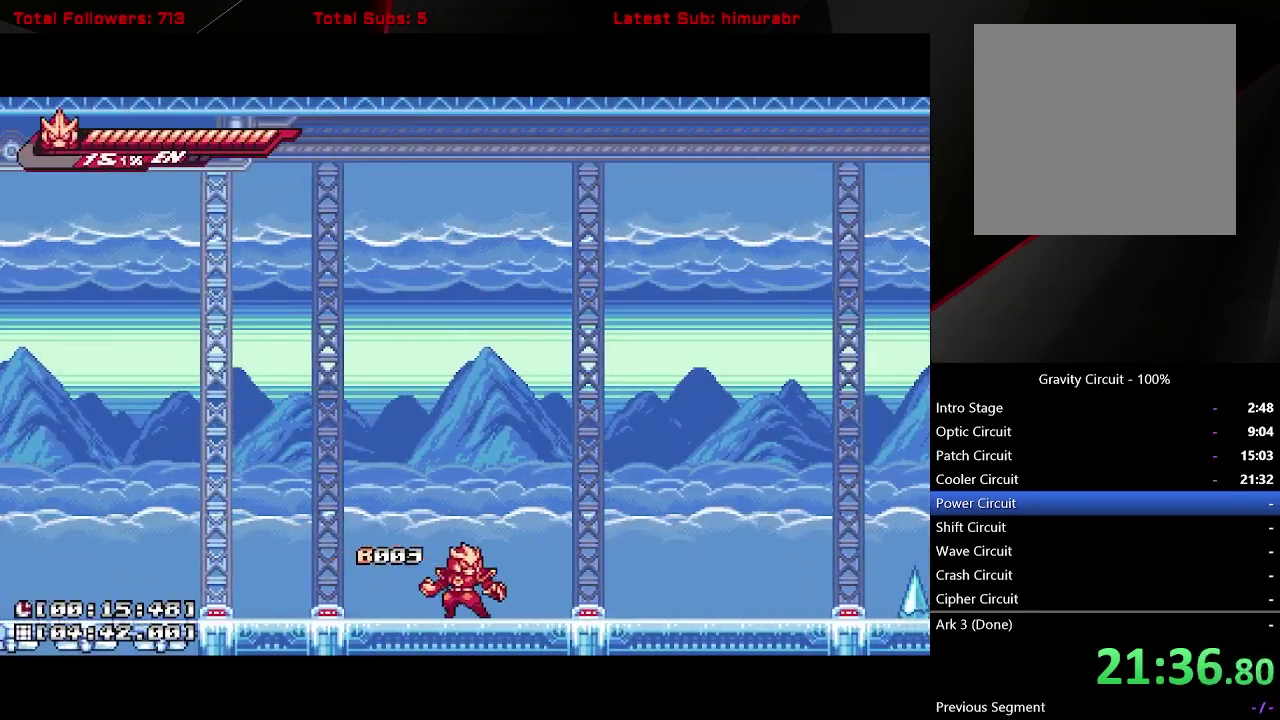
{"buttons": [], "right_stick": "center", "events": []}
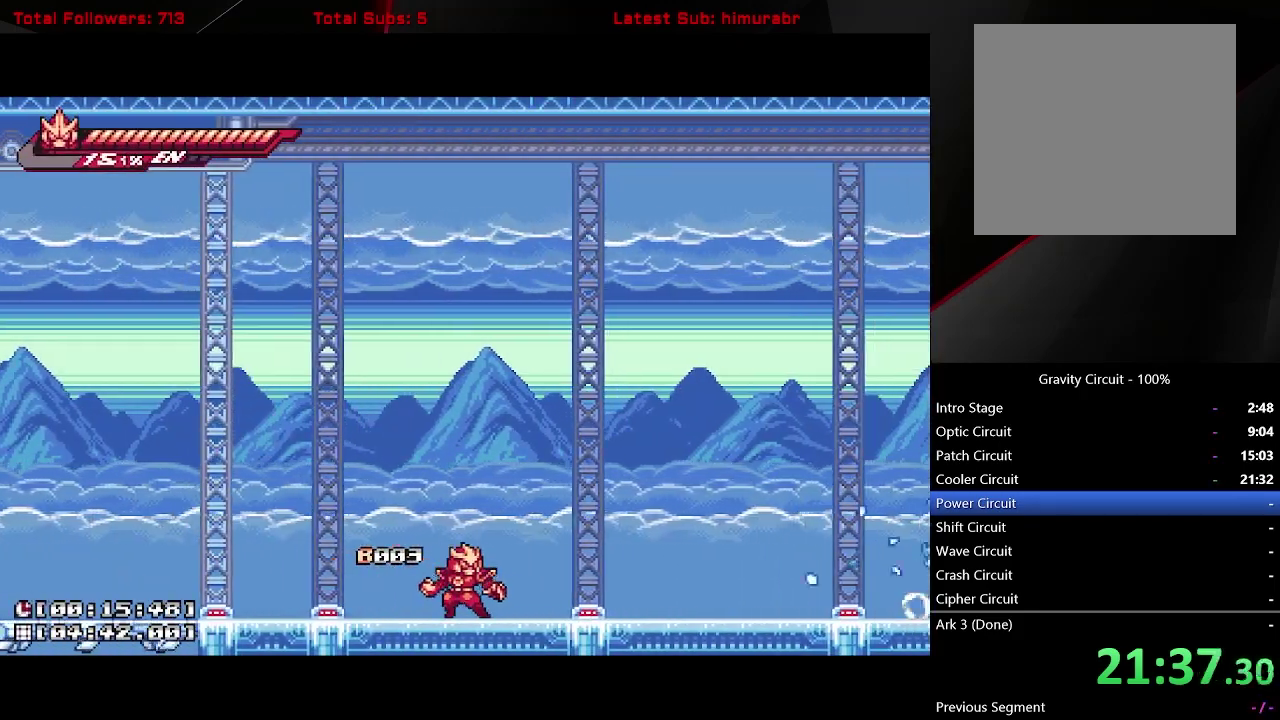
{"buttons": ["START"], "right_stick": "center", "events": [[467, "START", "down"]]}
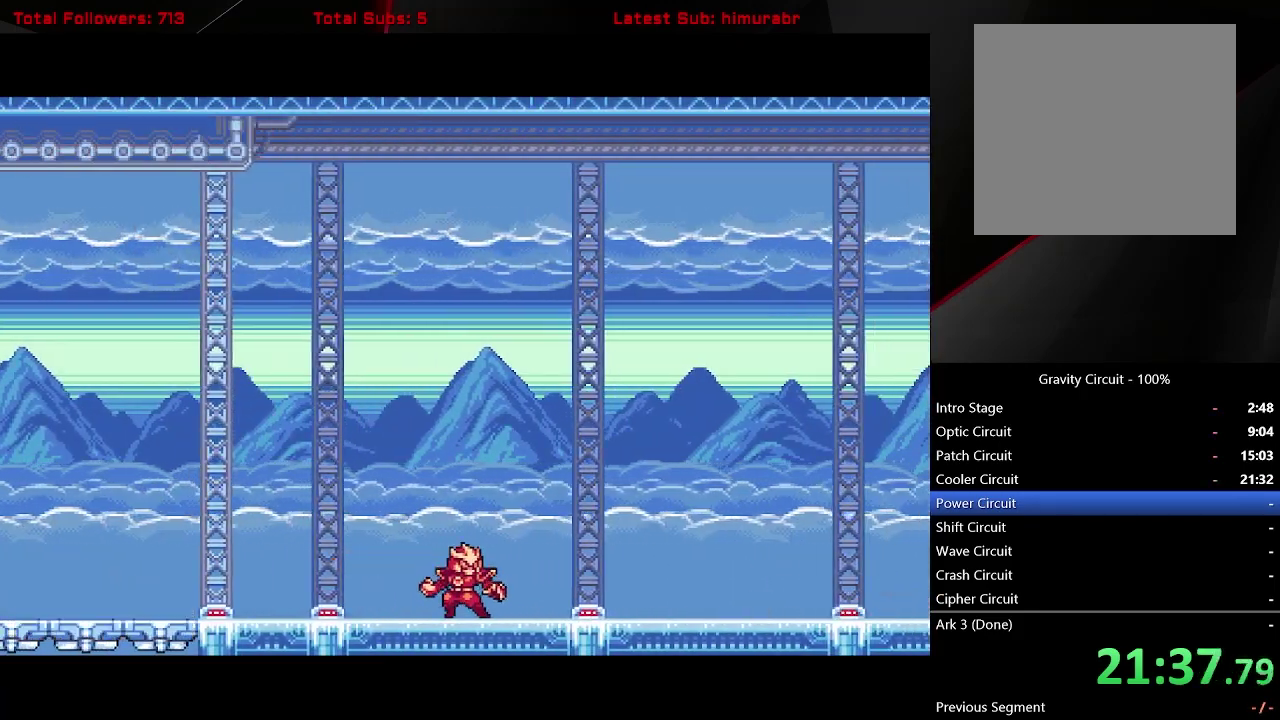
{"buttons": ["START"], "right_stick": "center", "events": []}
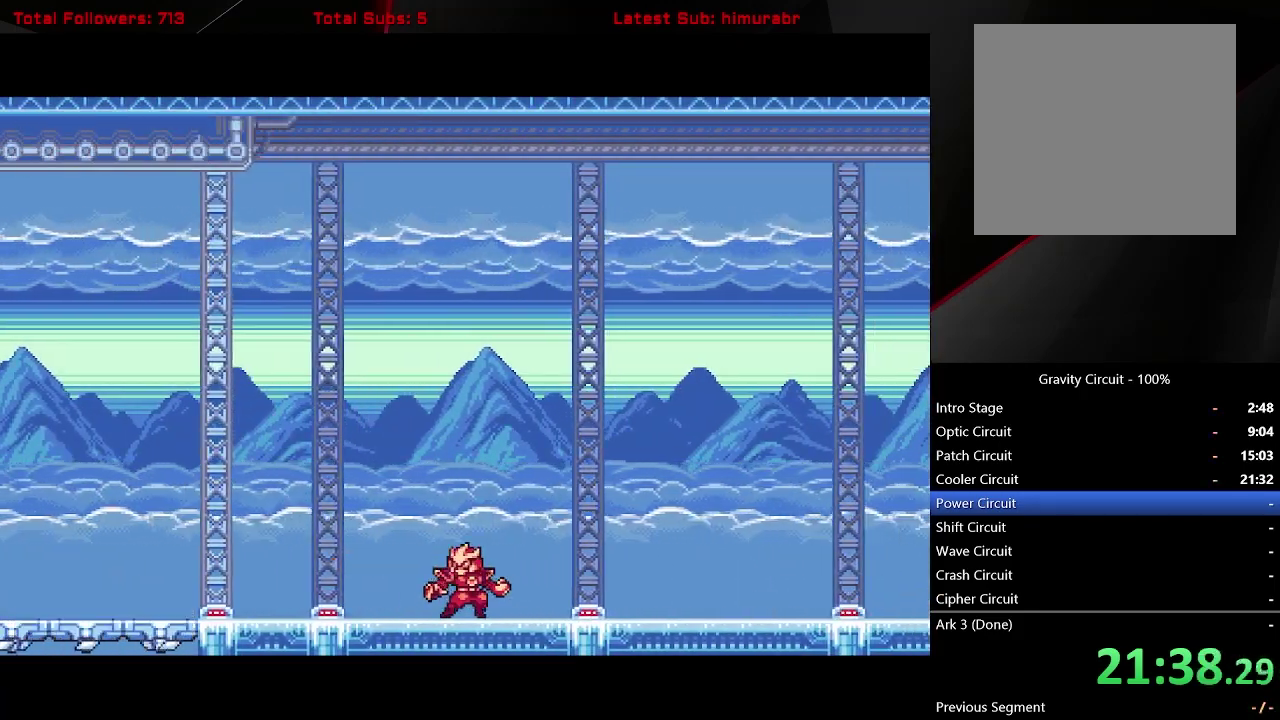
{"buttons": ["START"], "right_stick": "center", "events": []}
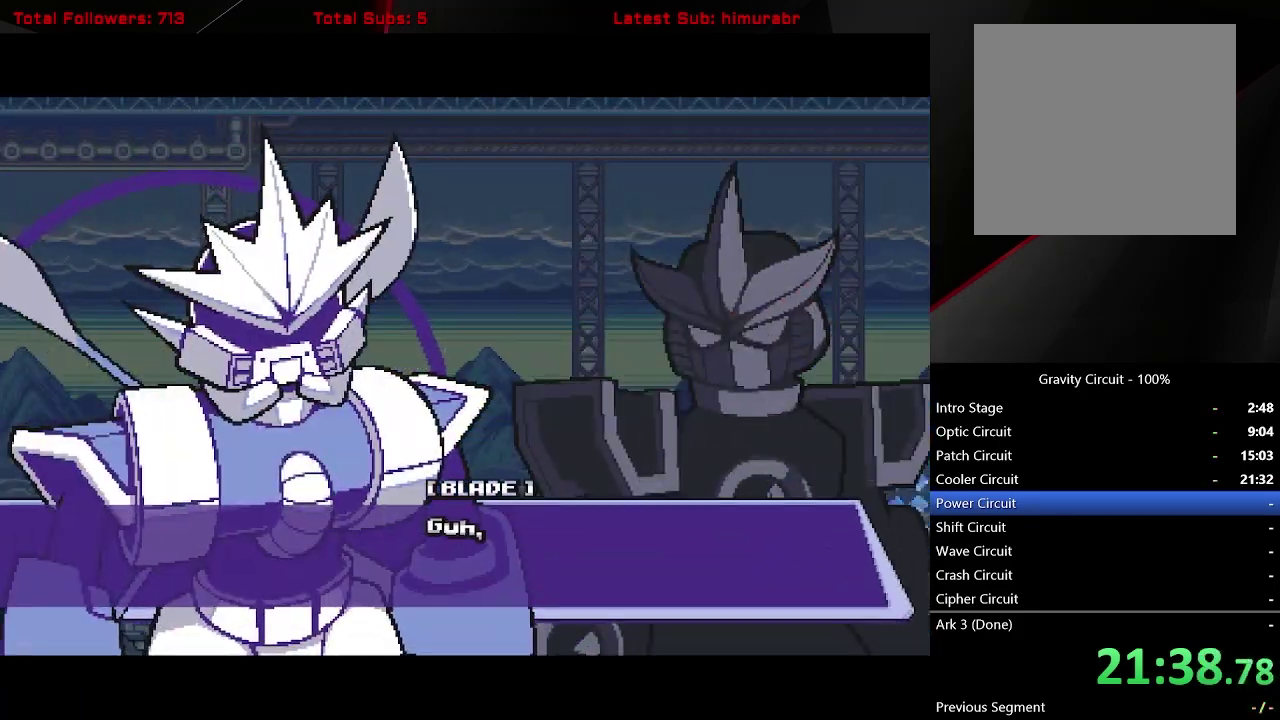
{"buttons": ["START"], "right_stick": "center", "events": []}
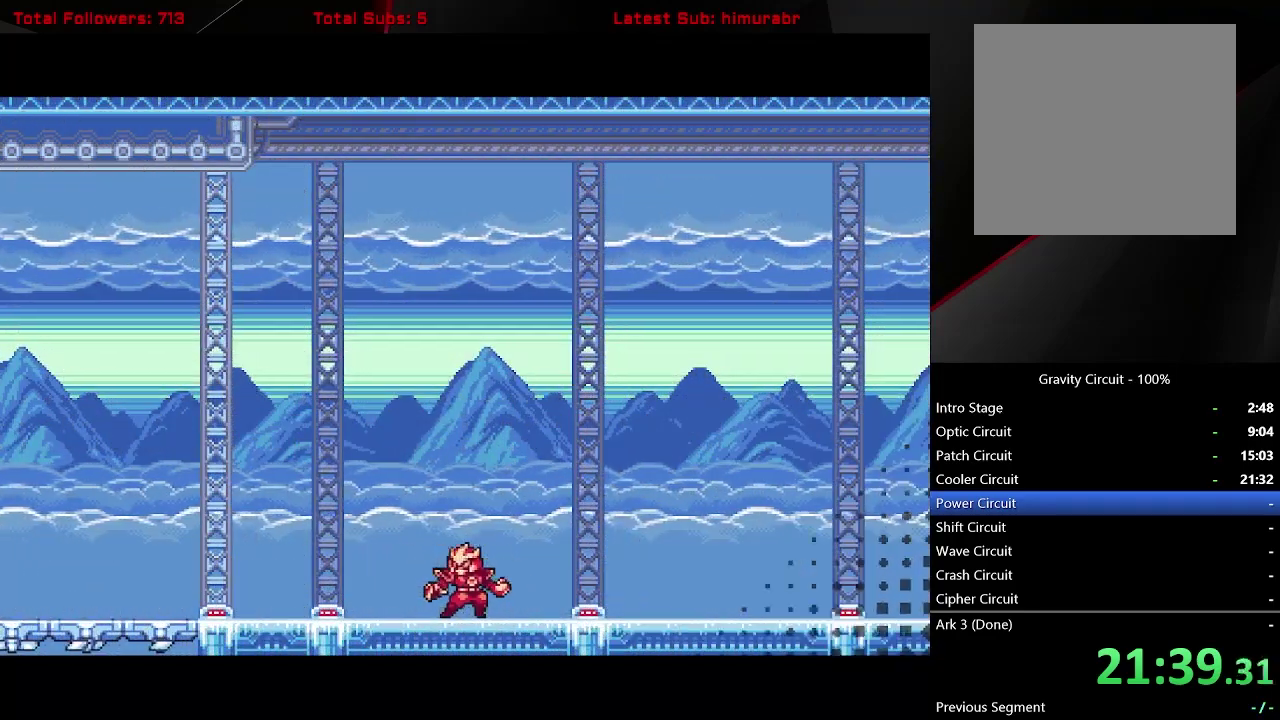
{"buttons": ["START"], "right_stick": "center", "events": []}
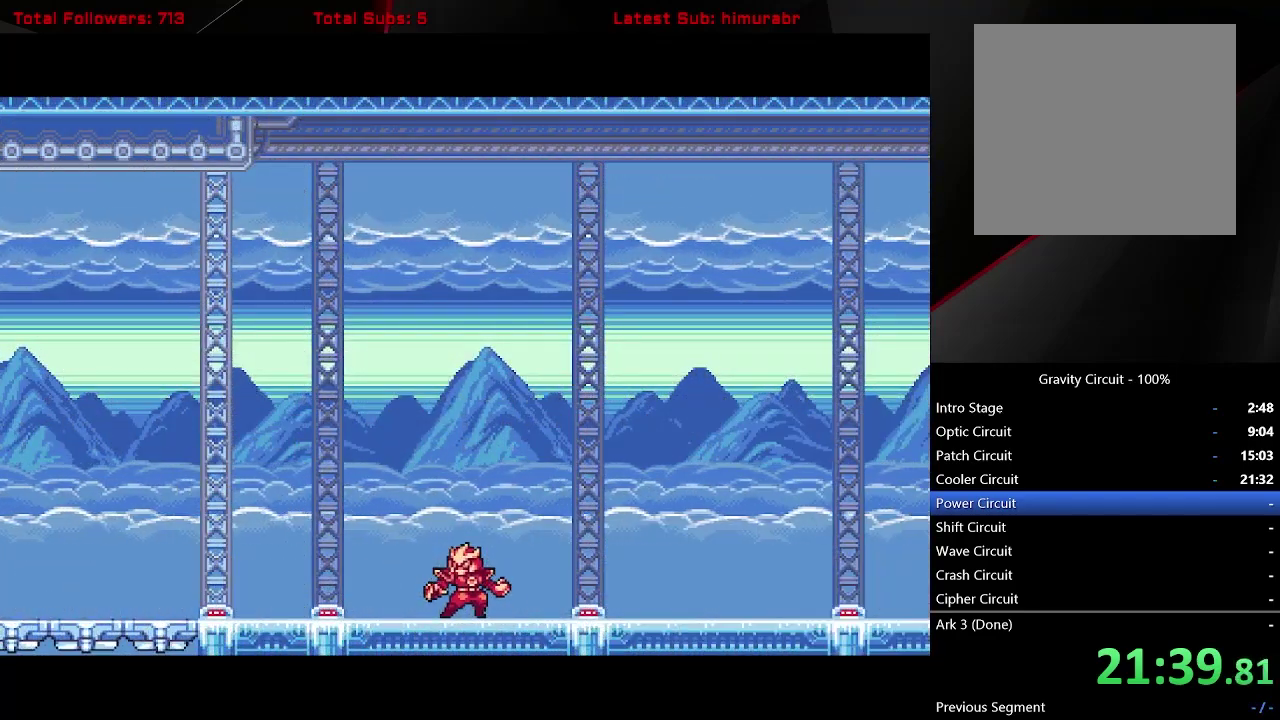
{"buttons": ["START"], "right_stick": "center", "events": []}
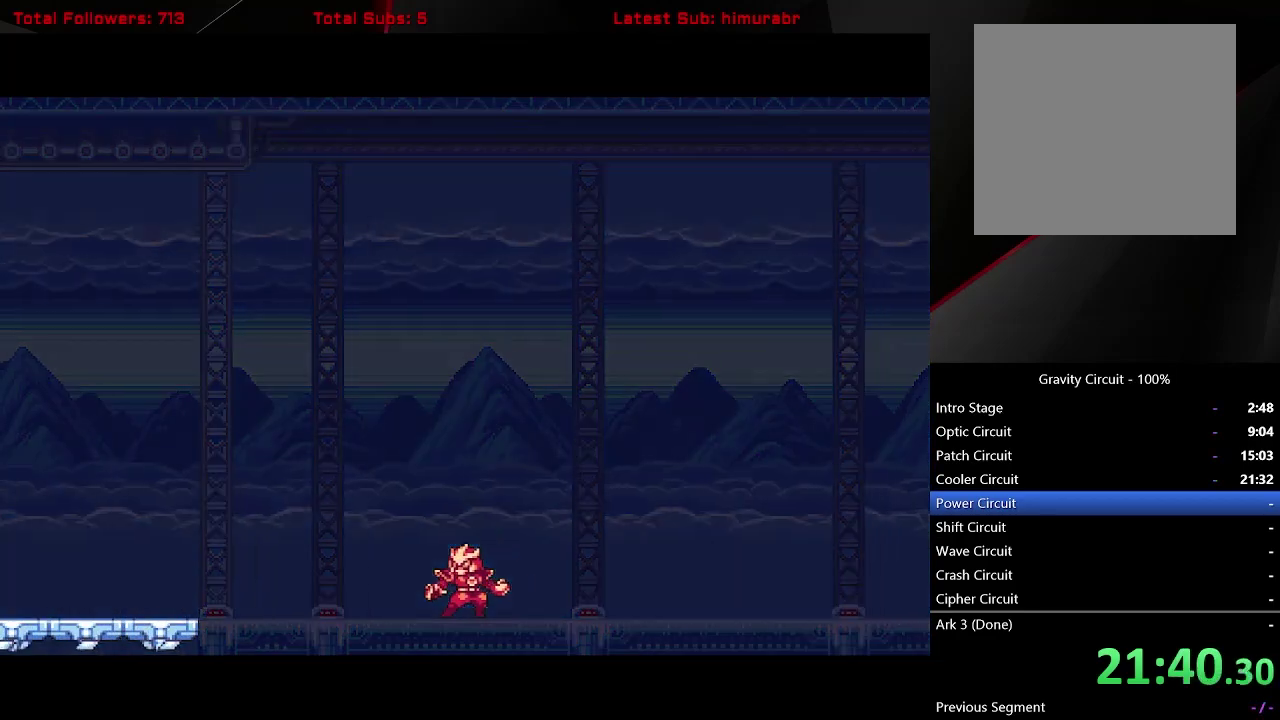
{"buttons": ["START"], "right_stick": "center", "events": []}
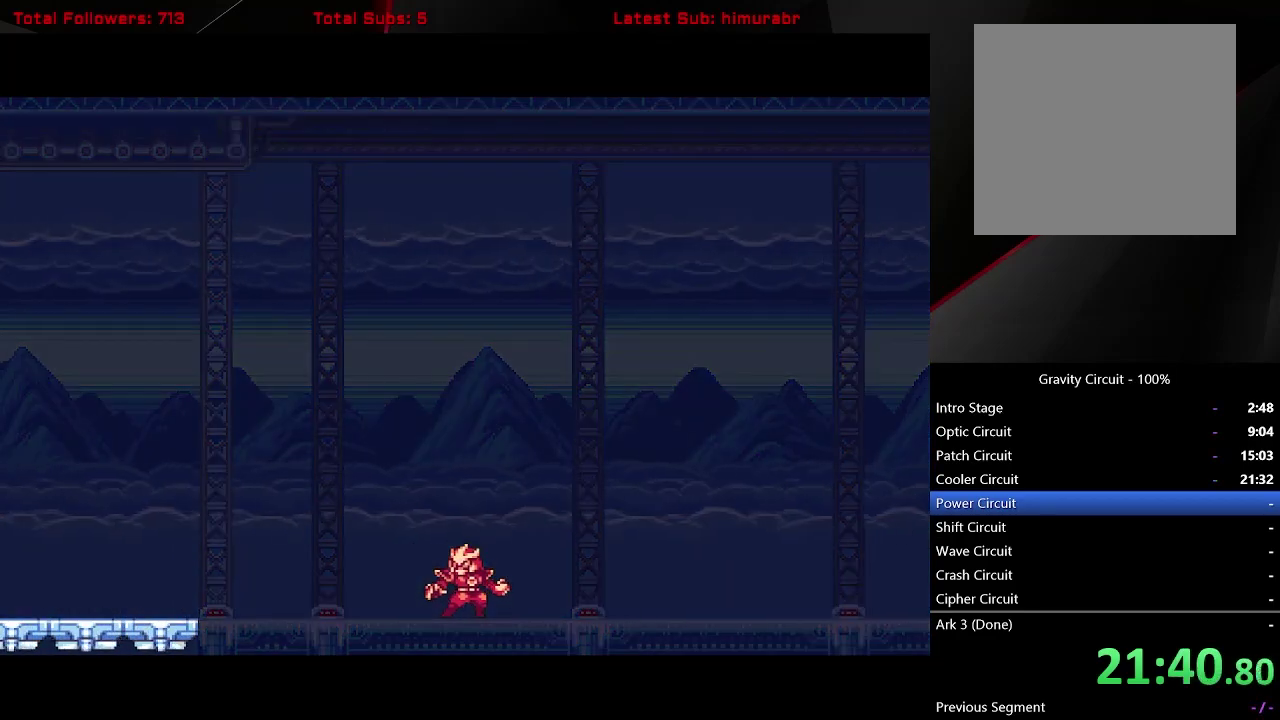
{"buttons": ["START"], "right_stick": "center", "events": []}
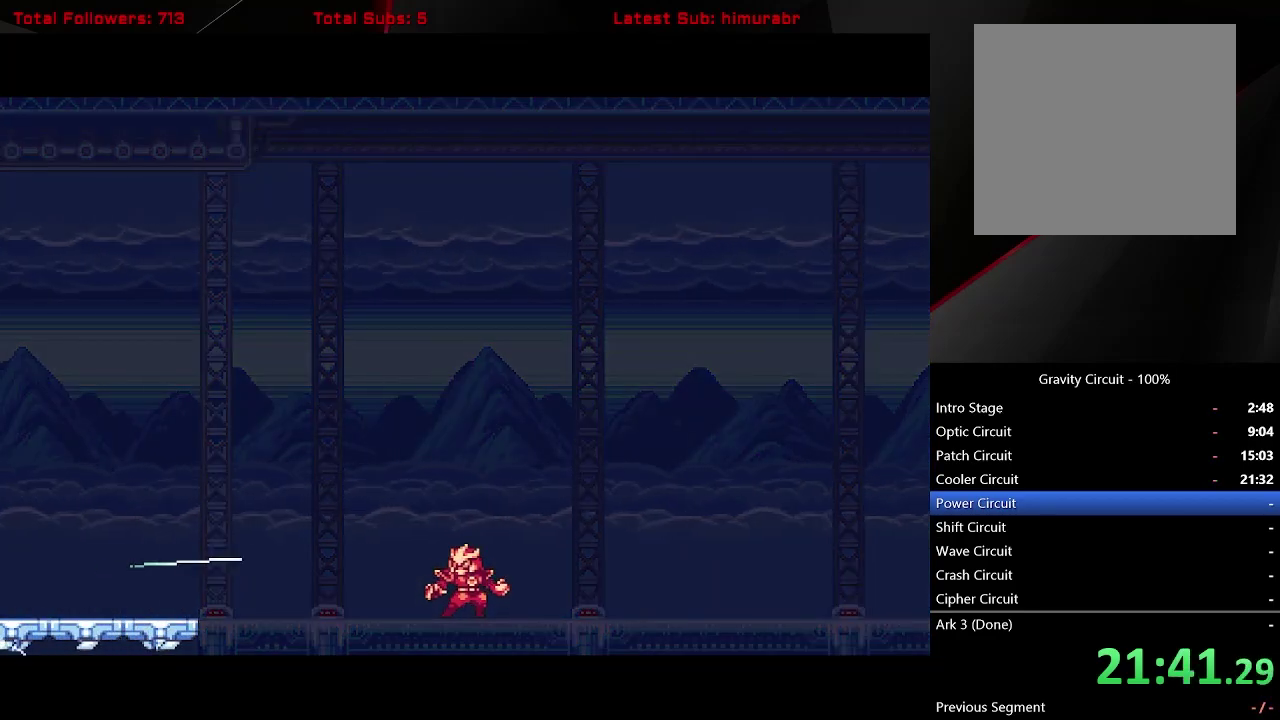
{"buttons": ["START"], "right_stick": "center", "events": []}
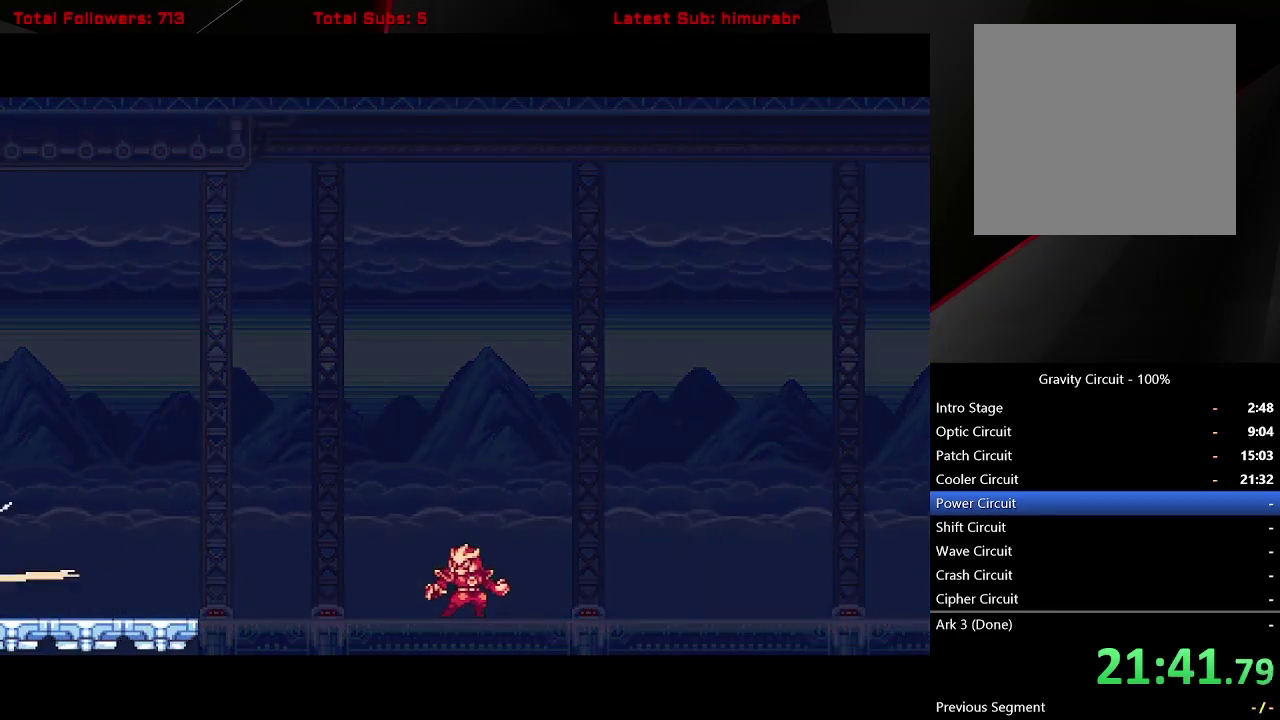
{"buttons": [], "right_stick": "center", "events": [[67, "START", "up"]]}